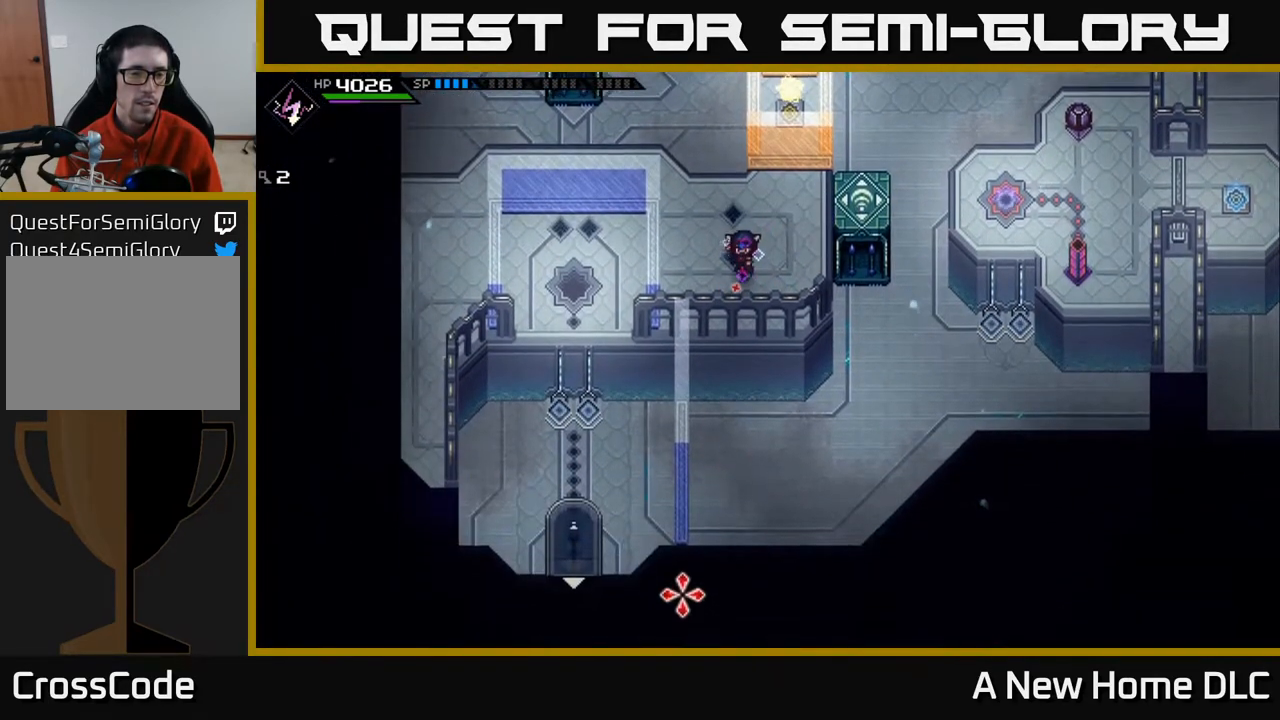
Gameplay with a controller (Xbox layout); each line is a JSON object with the inputs held at the frame after it. "events" lists button and stick changes between this image and that frame as [ms after this image, input, new state], when the widget could be followed in between.
{"buttons": [], "left_stick": "center", "right_stick": "down", "events": []}
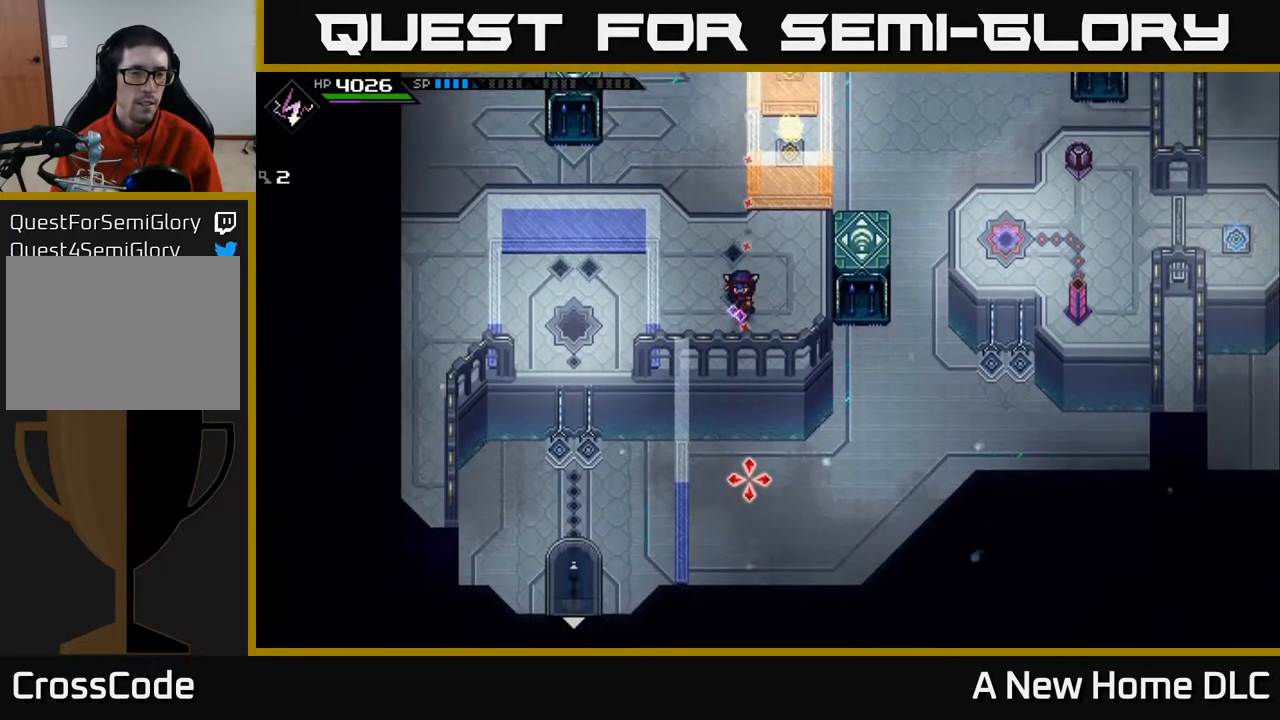
{"buttons": [], "left_stick": "center", "right_stick": "down", "events": []}
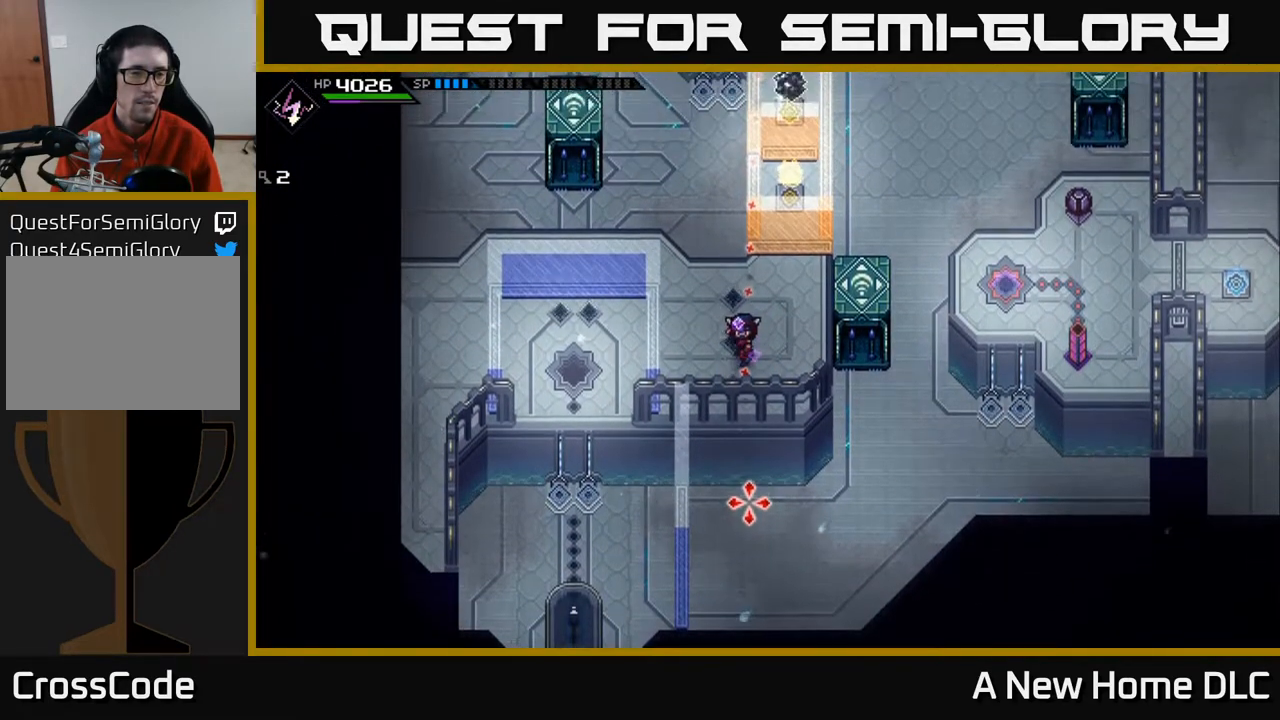
{"buttons": [], "left_stick": "up", "right_stick": "center", "events": [[117, "right_stick", "center"], [283, "left_stick", "right"], [450, "left_stick", "up"]]}
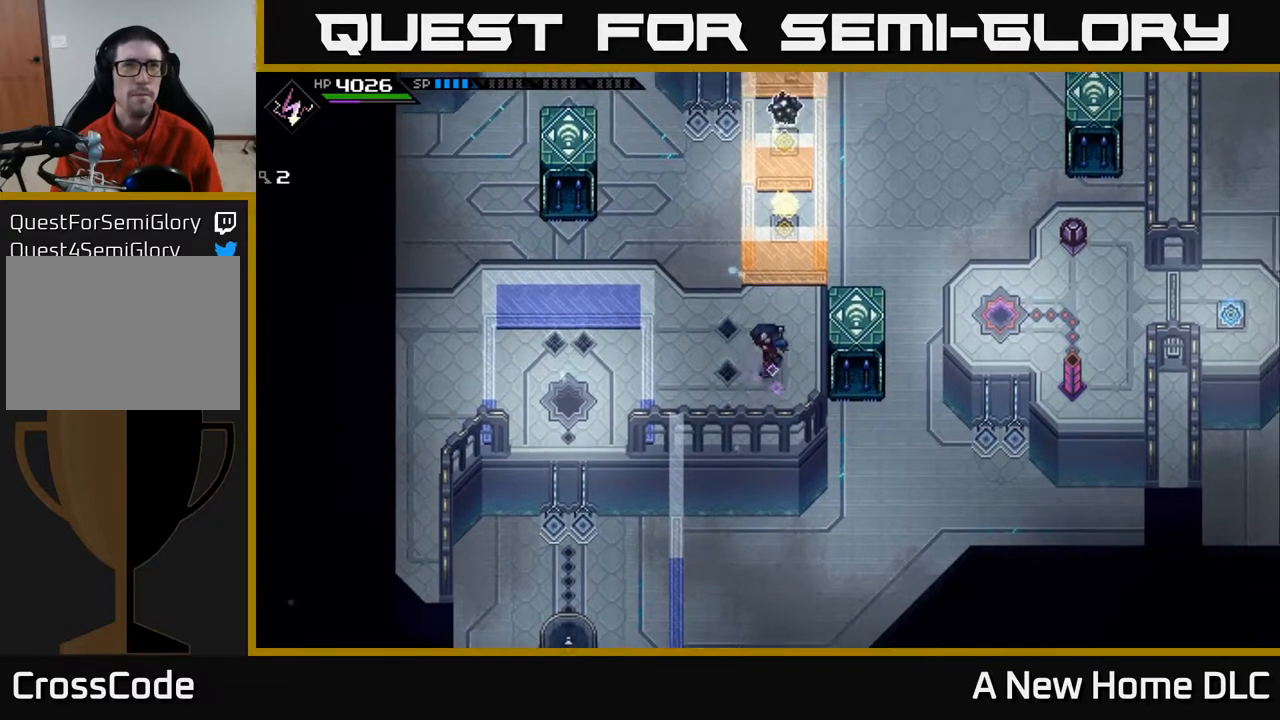
{"buttons": [], "left_stick": "up", "right_stick": "center", "events": [[67, "left_stick", "left"], [333, "left_stick", "up-left"], [433, "left_stick", "up"]]}
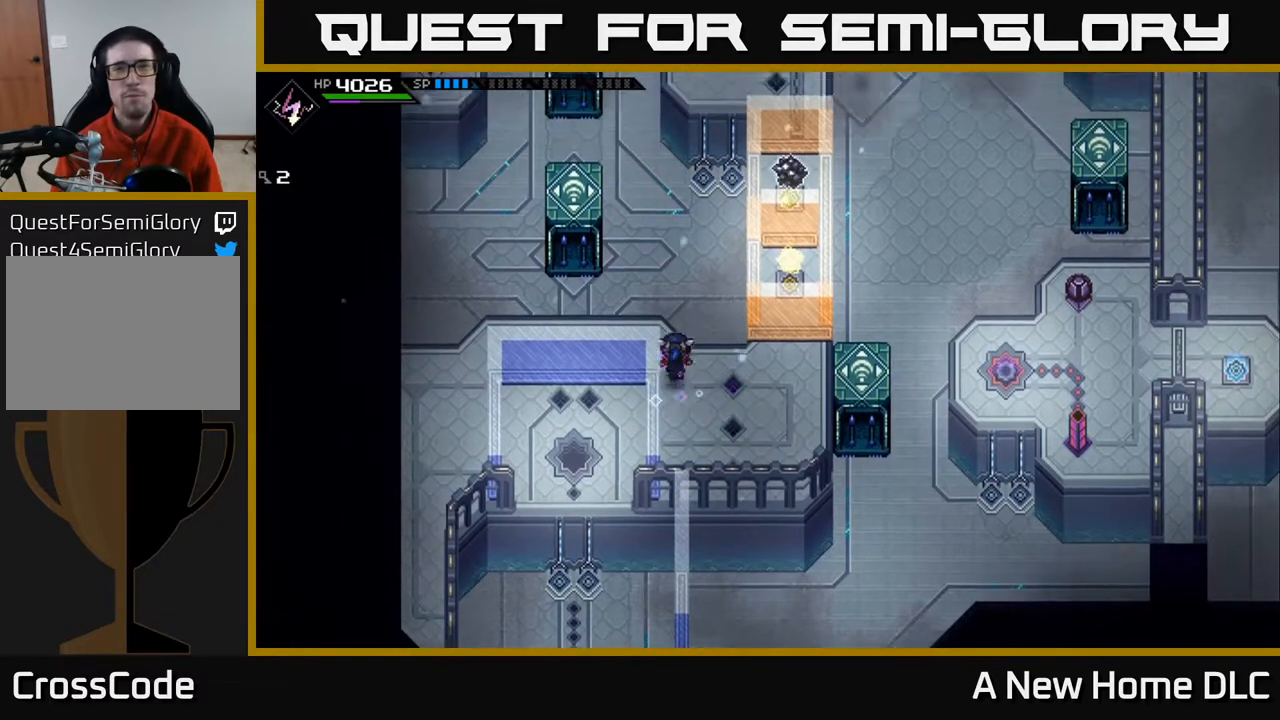
{"buttons": [], "left_stick": "up-left", "right_stick": "center", "events": [[150, "left_stick", "up-left"]]}
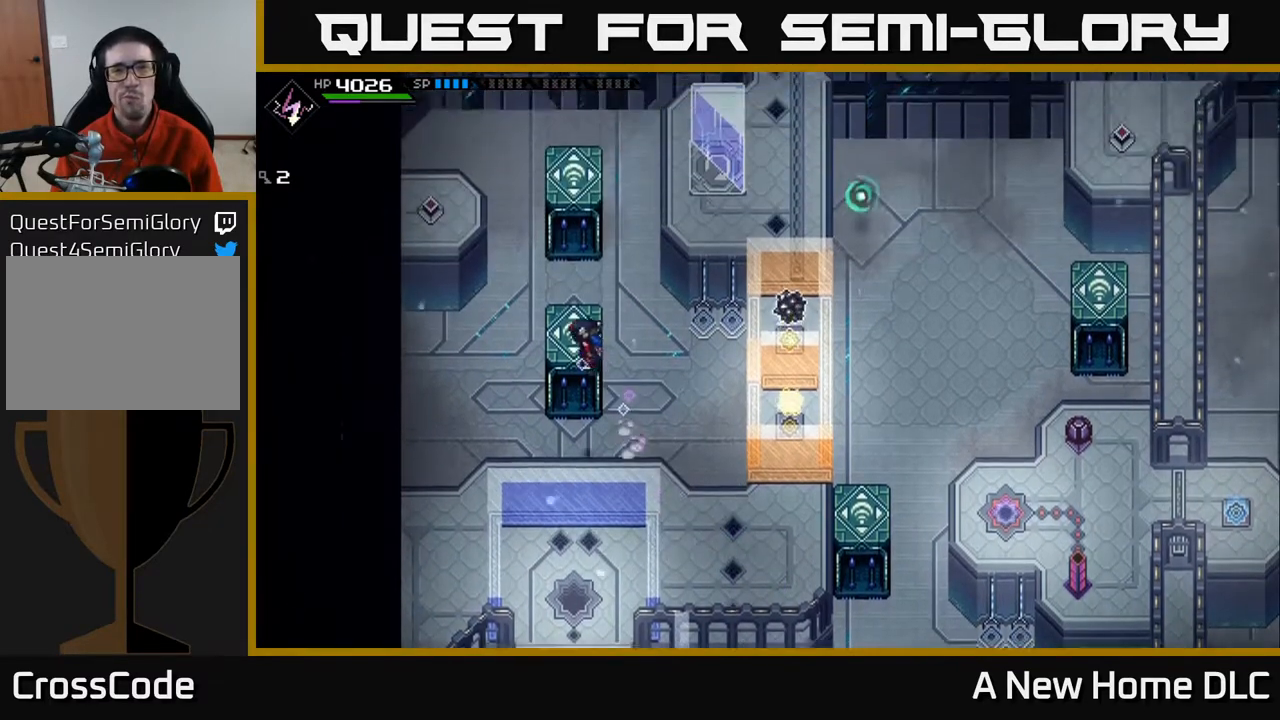
{"buttons": [], "left_stick": "center", "right_stick": "center", "events": [[50, "left_stick", "up"], [250, "left_stick", "center"]]}
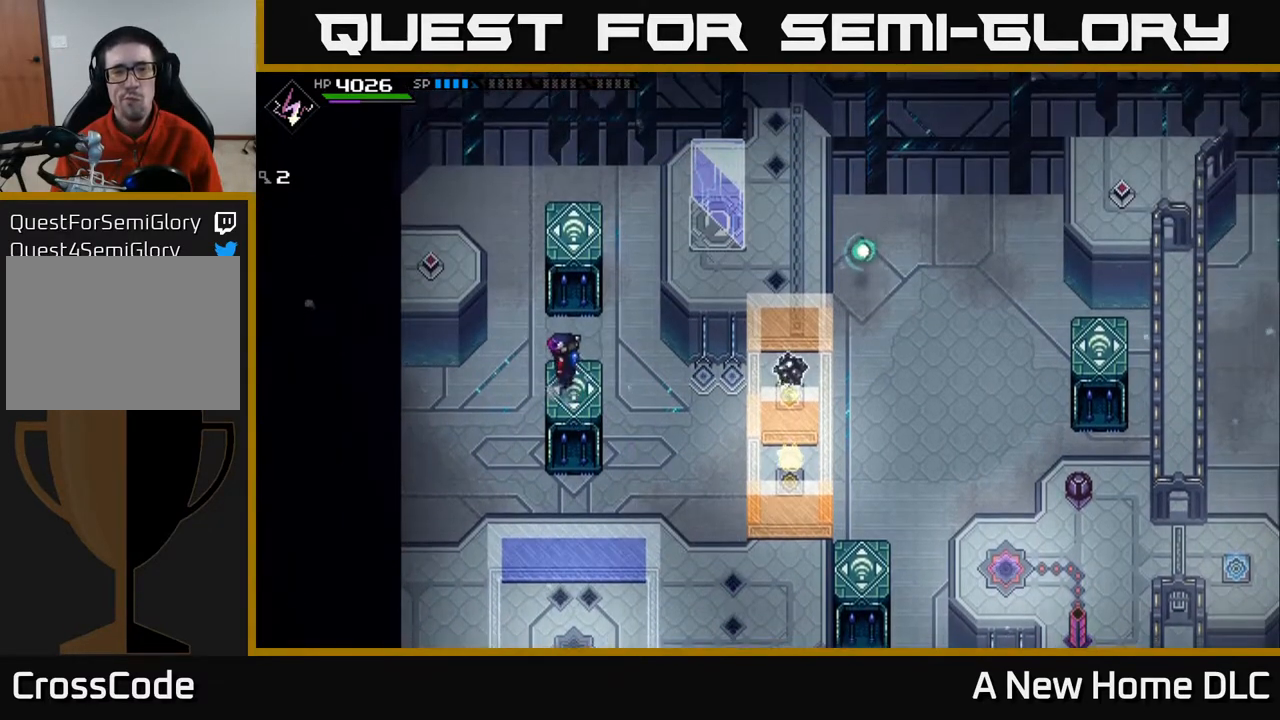
{"buttons": [], "left_stick": "center", "right_stick": "up-right", "events": [[267, "right_stick", "up-right"]]}
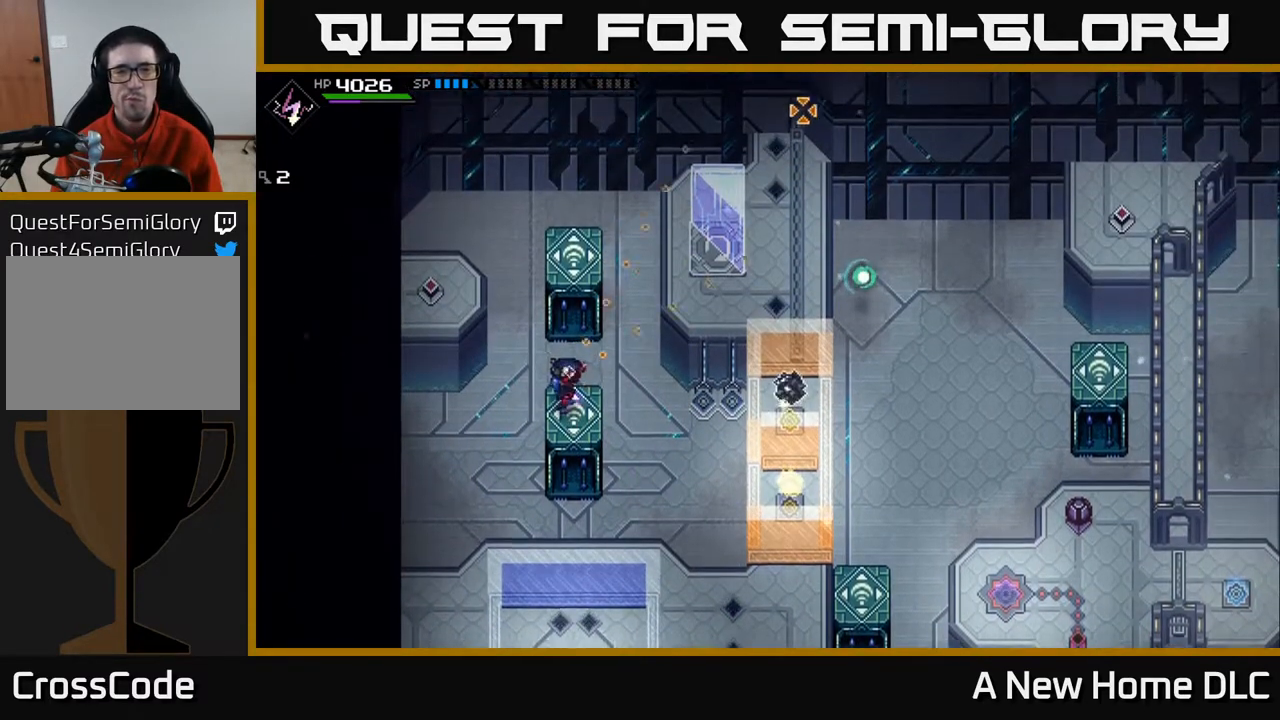
{"buttons": ["R1"], "left_stick": "center", "right_stick": "up-right", "events": [[33, "left_stick", "right"], [117, "left_stick", "center"], [300, "R1", "down"]]}
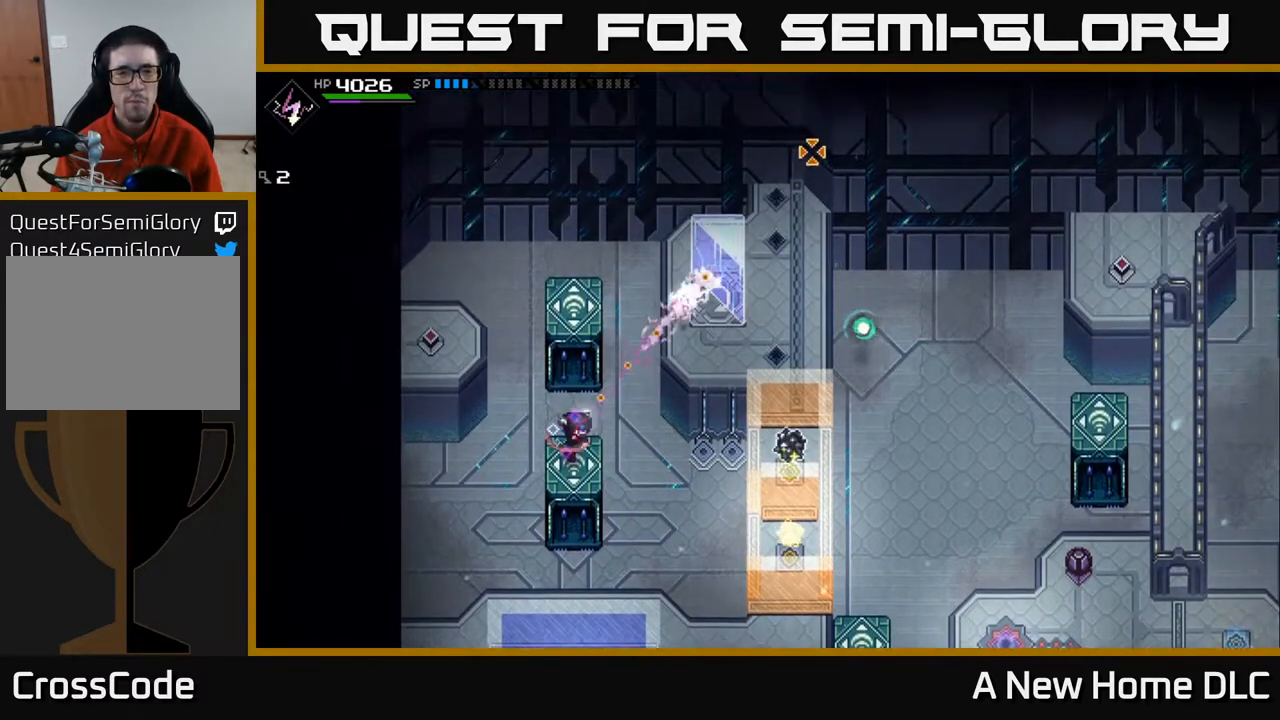
{"buttons": [], "left_stick": "center", "right_stick": "up-right", "events": [[167, "left_stick", "right"], [283, "left_stick", "center"], [367, "R1", "up"]]}
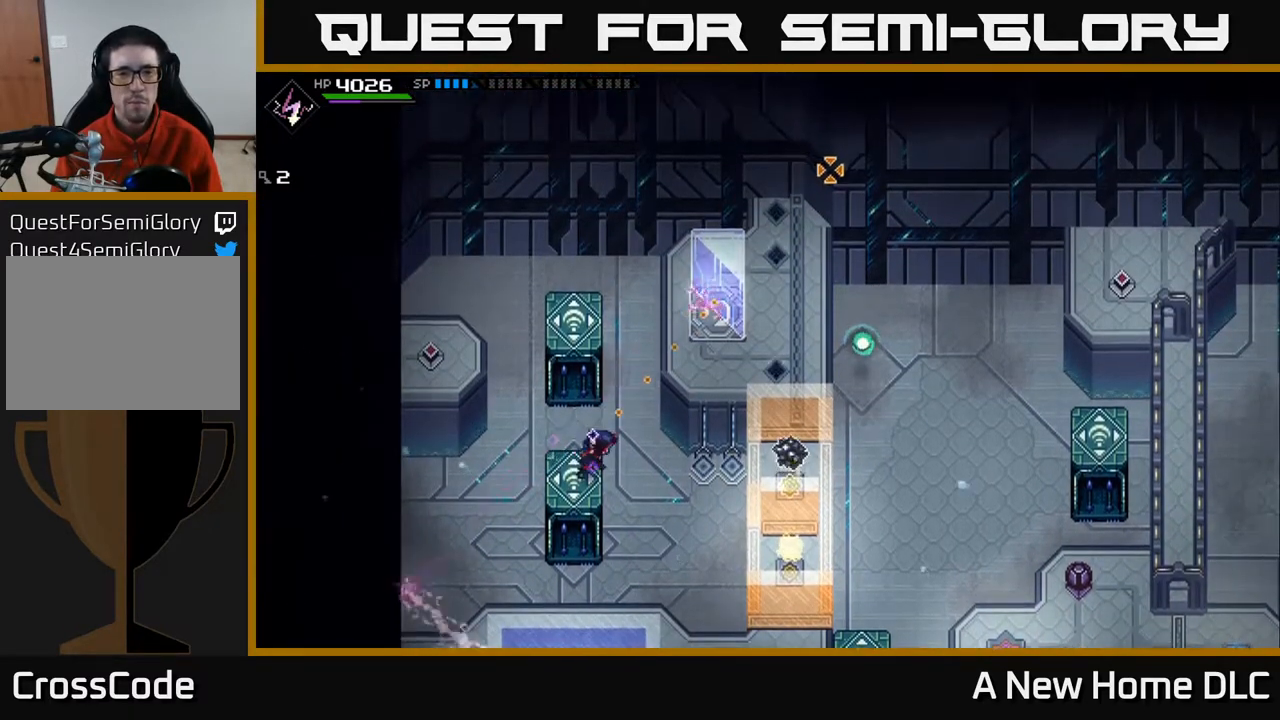
{"buttons": [], "left_stick": "center", "right_stick": "down", "events": [[117, "left_stick", "down-right"], [250, "right_stick", "center"], [267, "left_stick", "center"], [317, "right_stick", "down"]]}
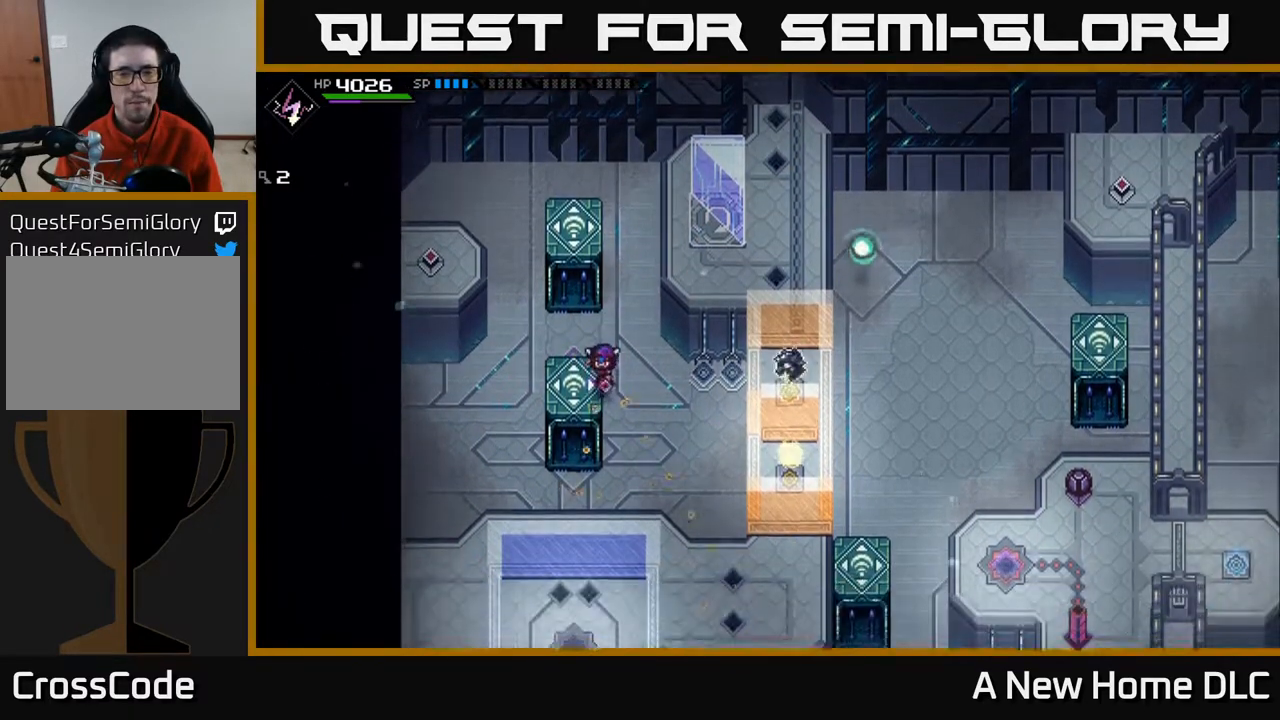
{"buttons": [], "left_stick": "center", "right_stick": "center", "events": [[200, "right_stick", "center"]]}
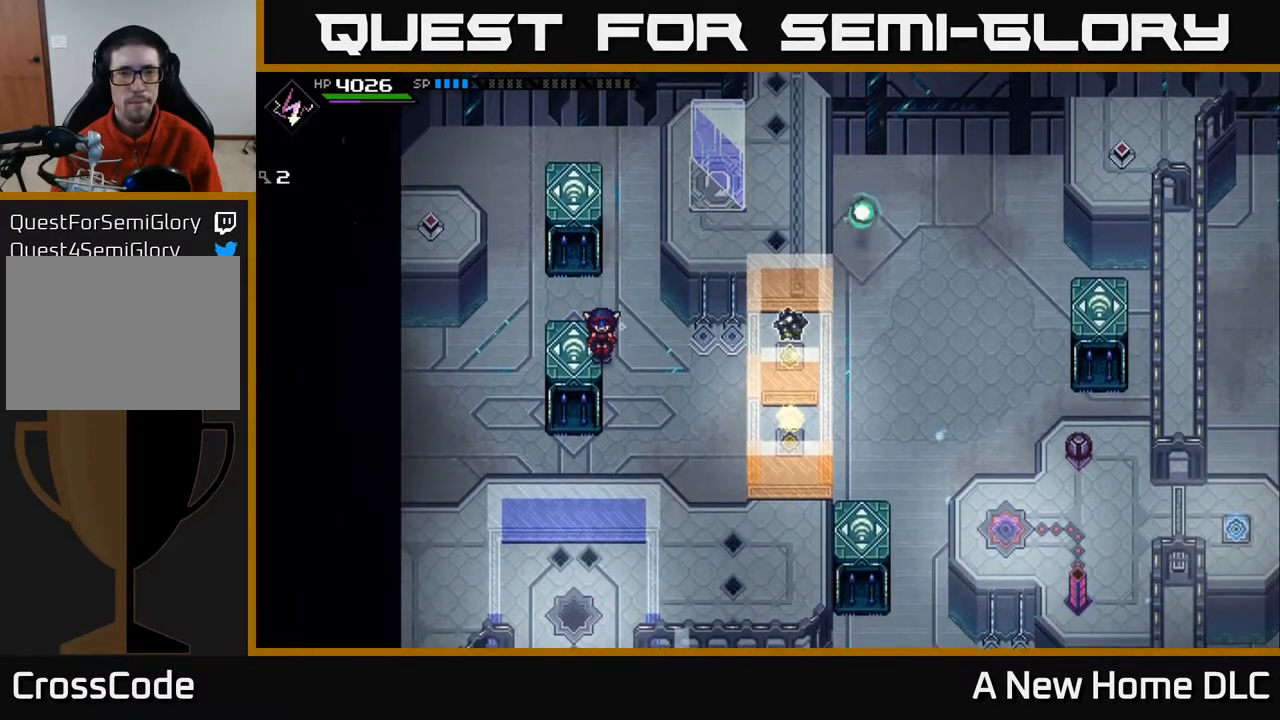
{"buttons": [], "left_stick": "left", "right_stick": "center", "events": [[433, "left_stick", "left"]]}
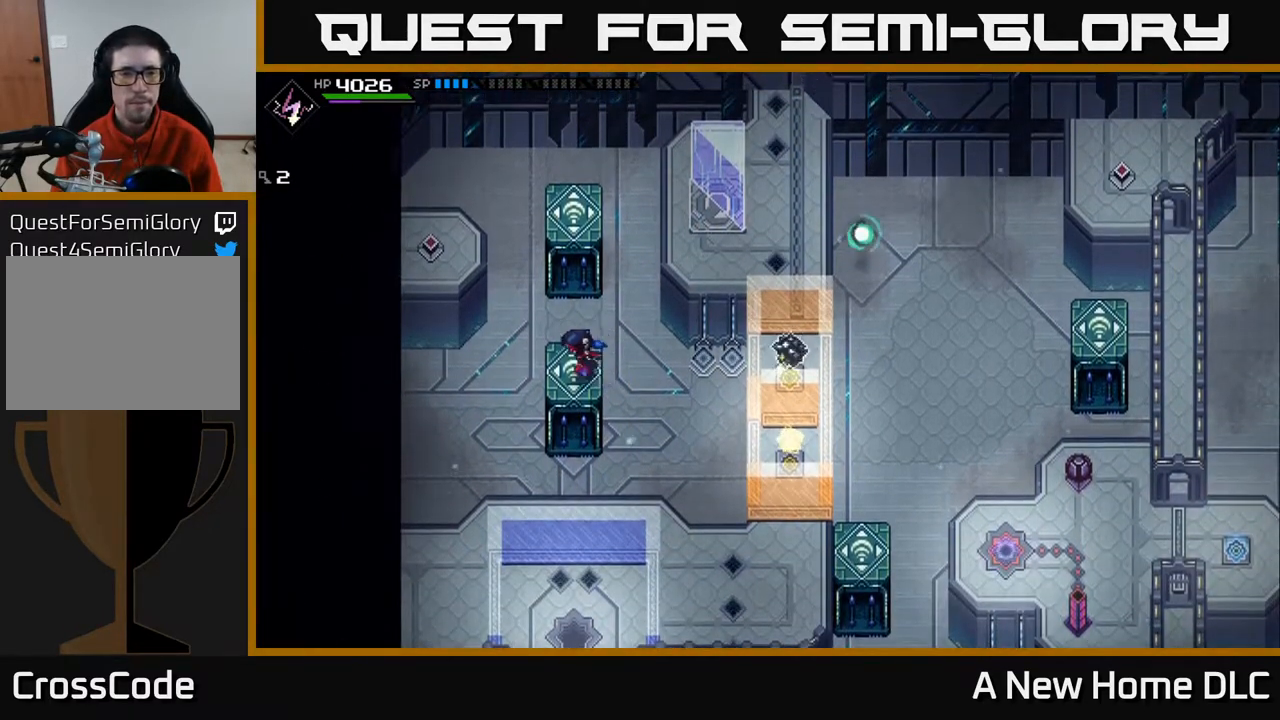
{"buttons": [], "left_stick": "center", "right_stick": "center", "events": [[100, "left_stick", "center"], [333, "left_stick", "right"], [450, "left_stick", "center"]]}
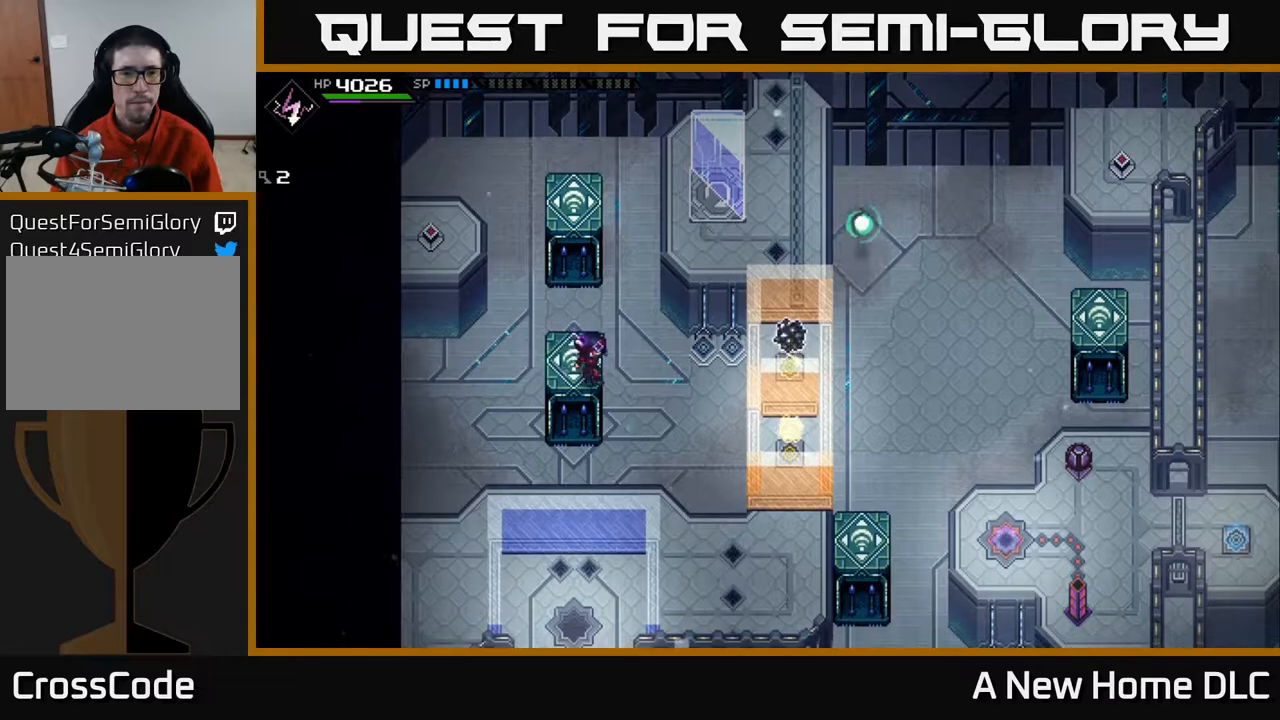
{"buttons": [], "left_stick": "center", "right_stick": "center", "events": []}
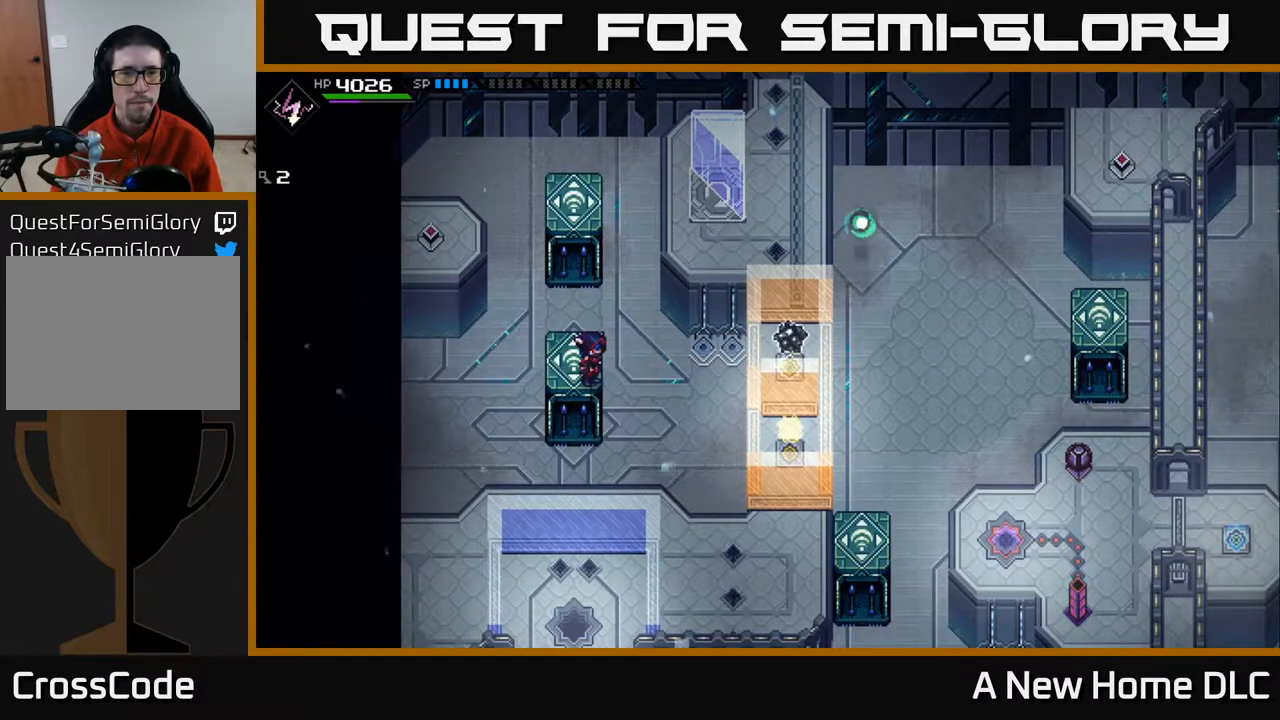
{"buttons": [], "left_stick": "center", "right_stick": "center", "events": [[133, "left_stick", "up-left"], [250, "left_stick", "center"]]}
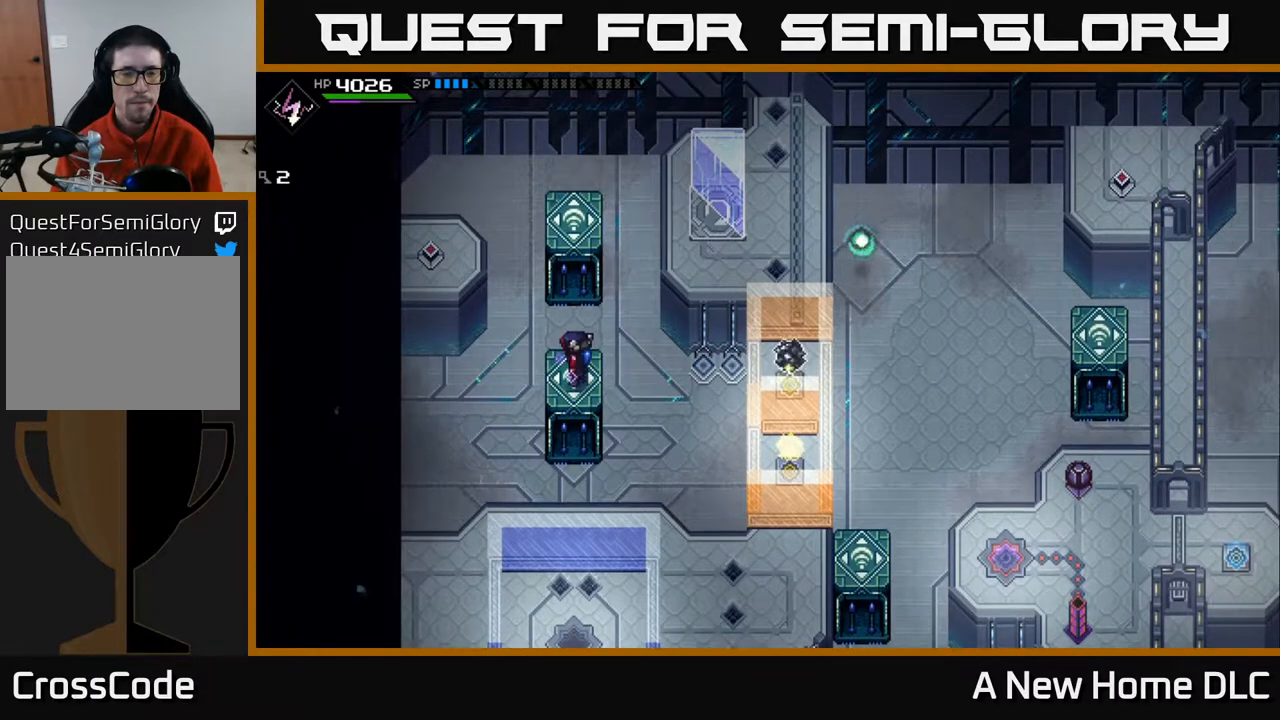
{"buttons": [], "left_stick": "center", "right_stick": "center", "events": []}
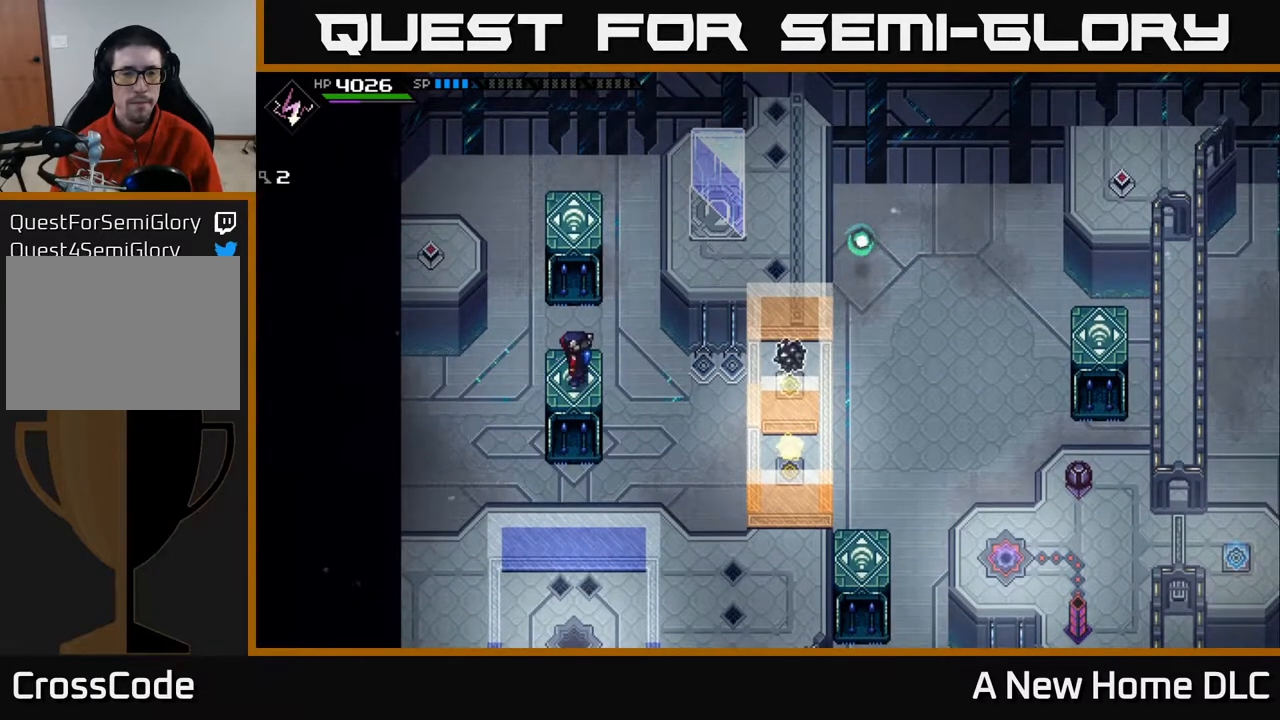
{"buttons": [], "left_stick": "center", "right_stick": "center", "events": []}
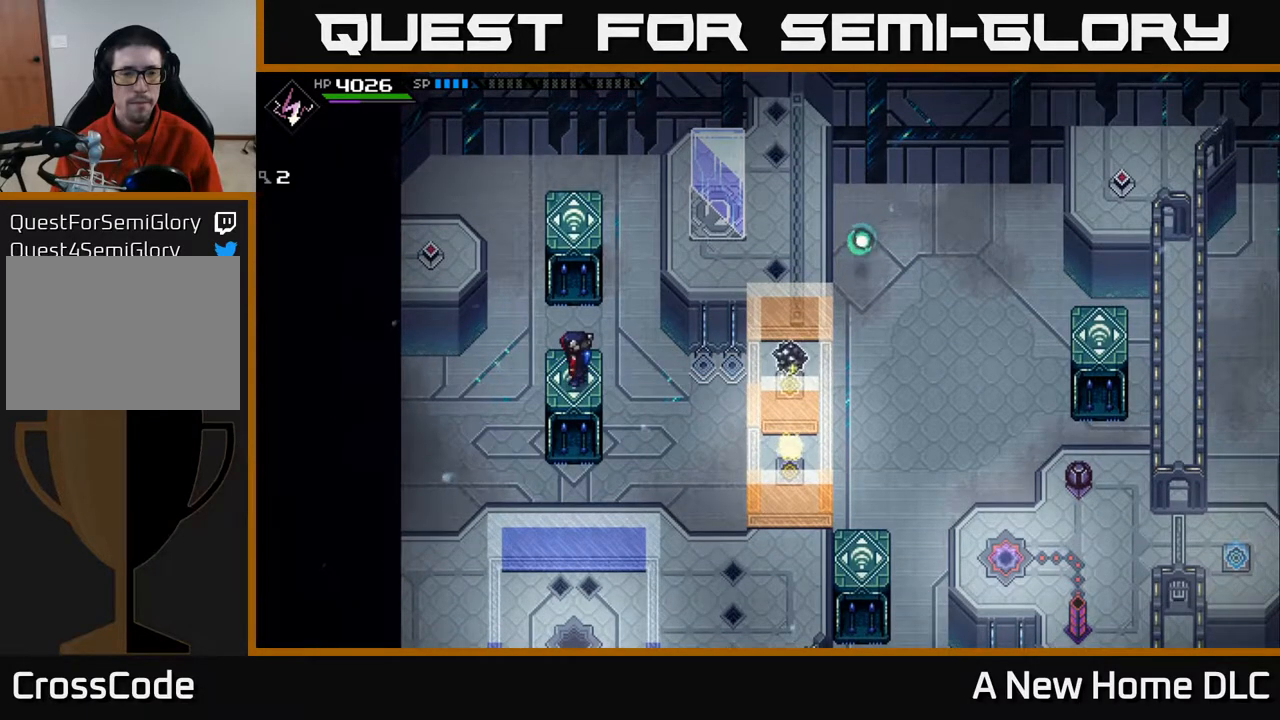
{"buttons": [], "left_stick": "center", "right_stick": "center", "events": []}
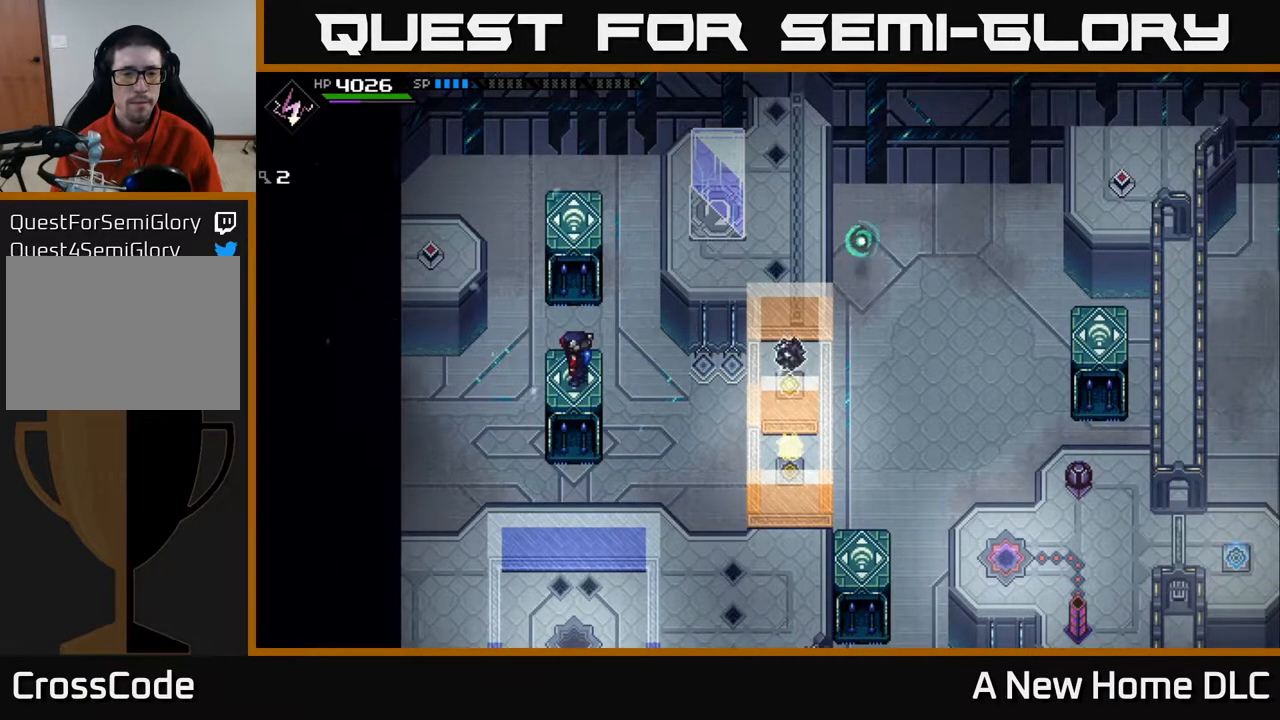
{"buttons": [], "left_stick": "center", "right_stick": "center", "events": []}
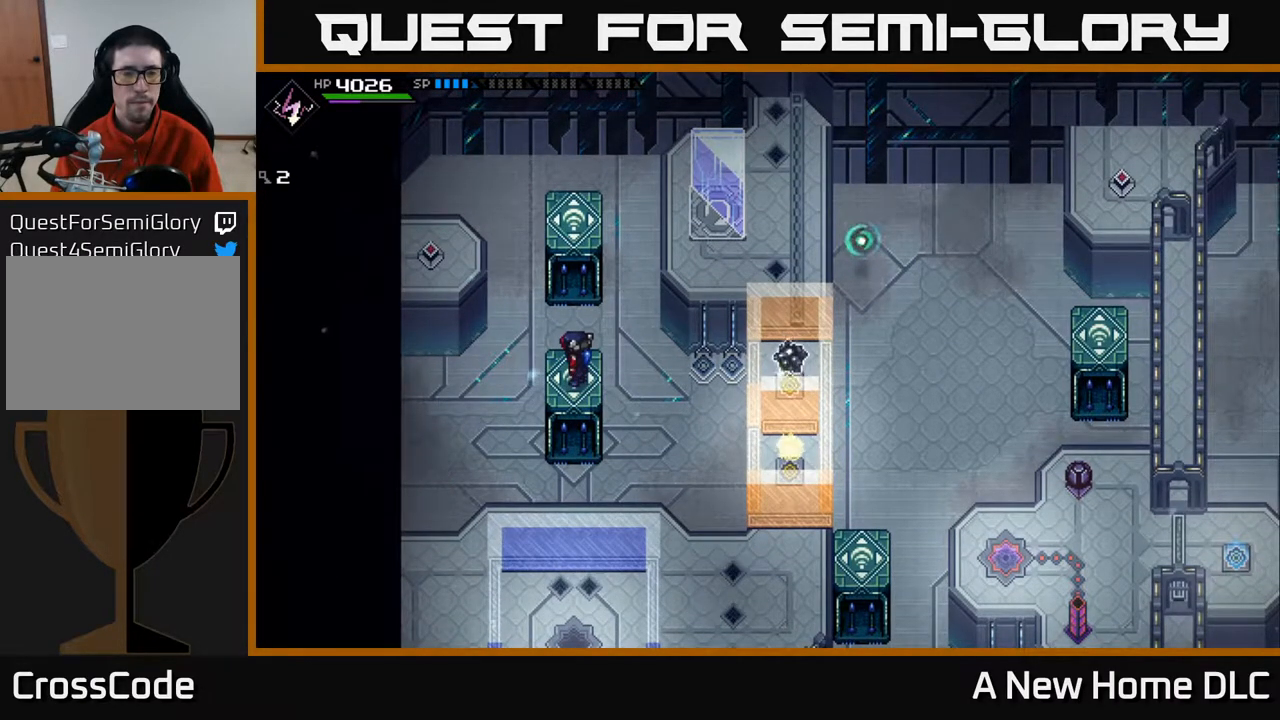
{"buttons": [], "left_stick": "center", "right_stick": "center", "events": []}
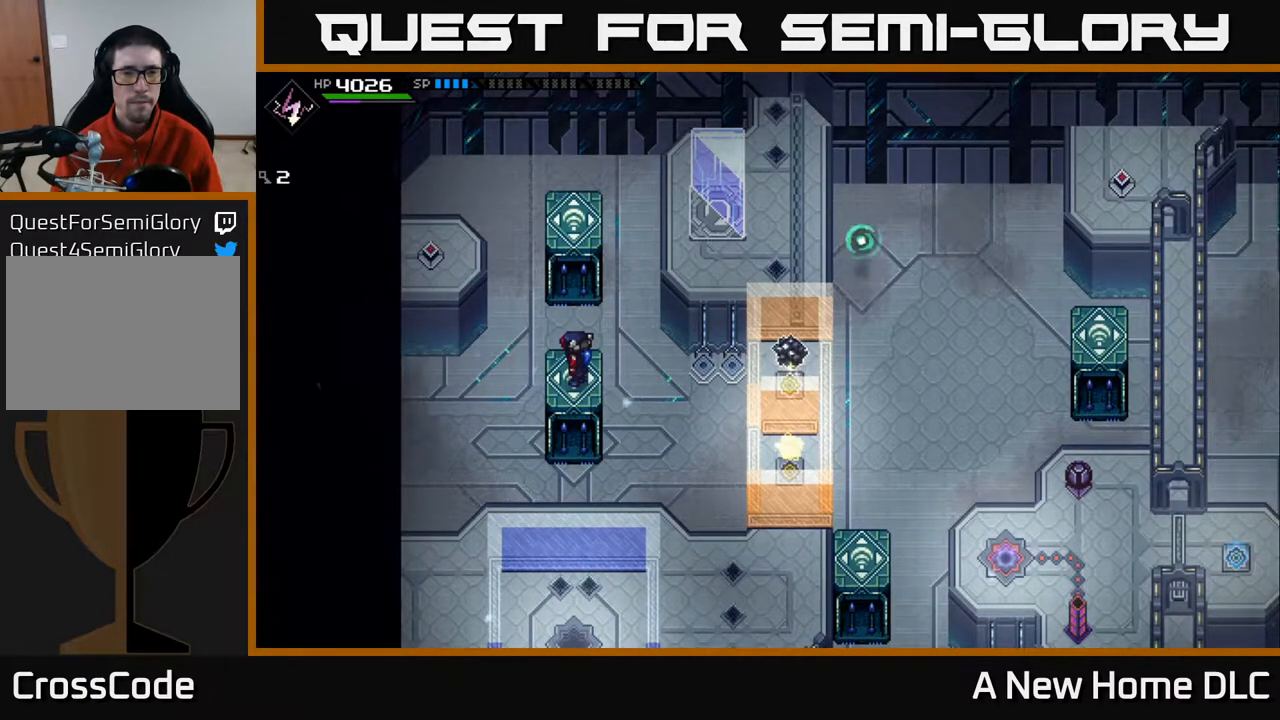
{"buttons": [], "left_stick": "center", "right_stick": "center", "events": []}
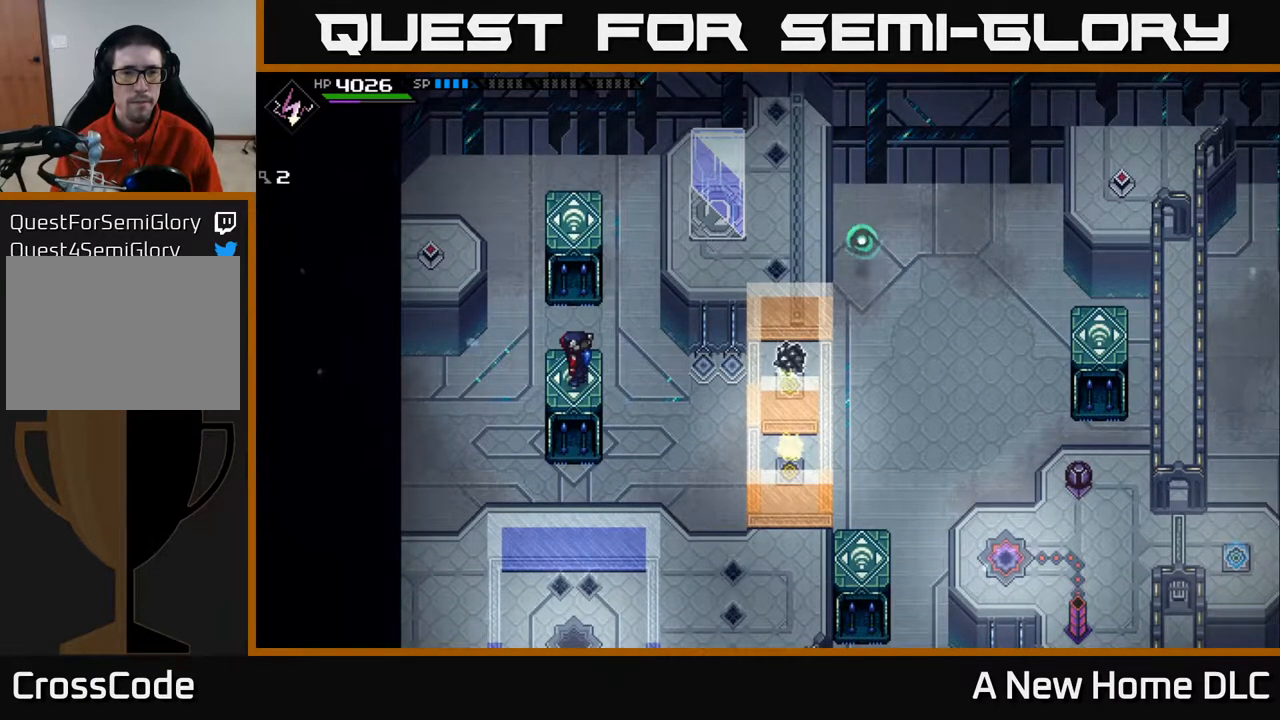
{"buttons": [], "left_stick": "center", "right_stick": "center", "events": []}
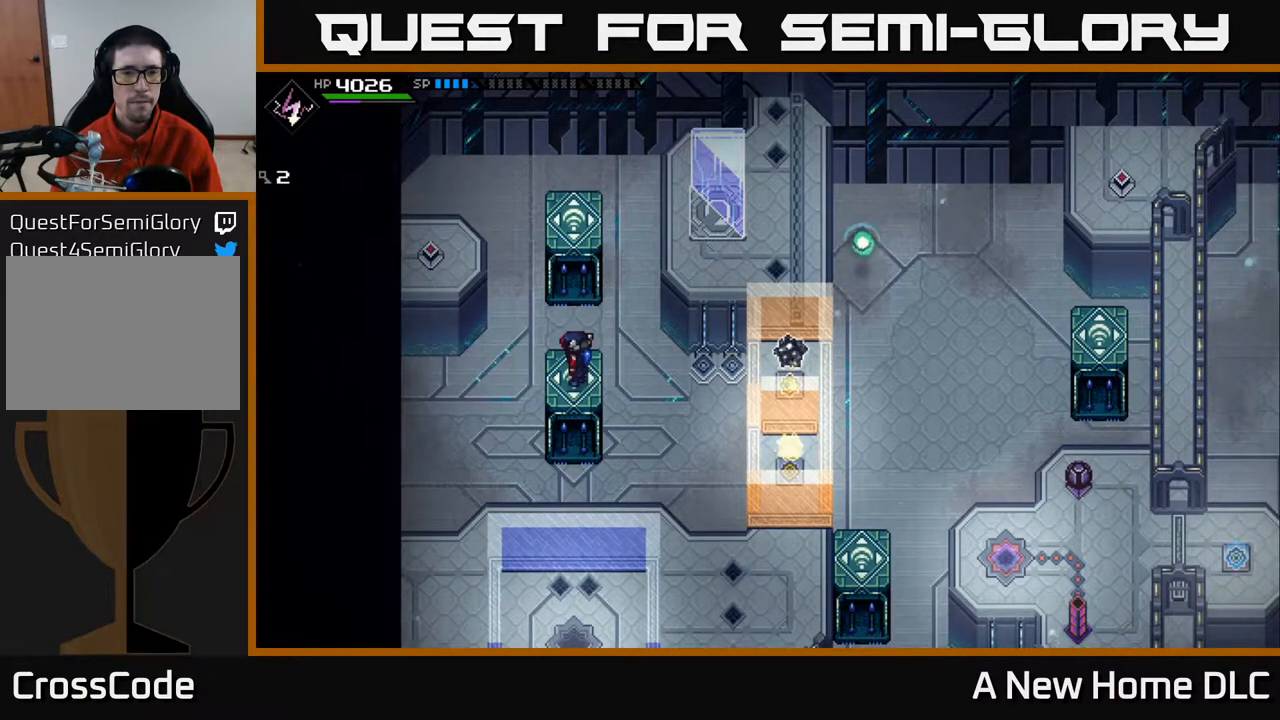
{"buttons": [], "left_stick": "center", "right_stick": "center", "events": []}
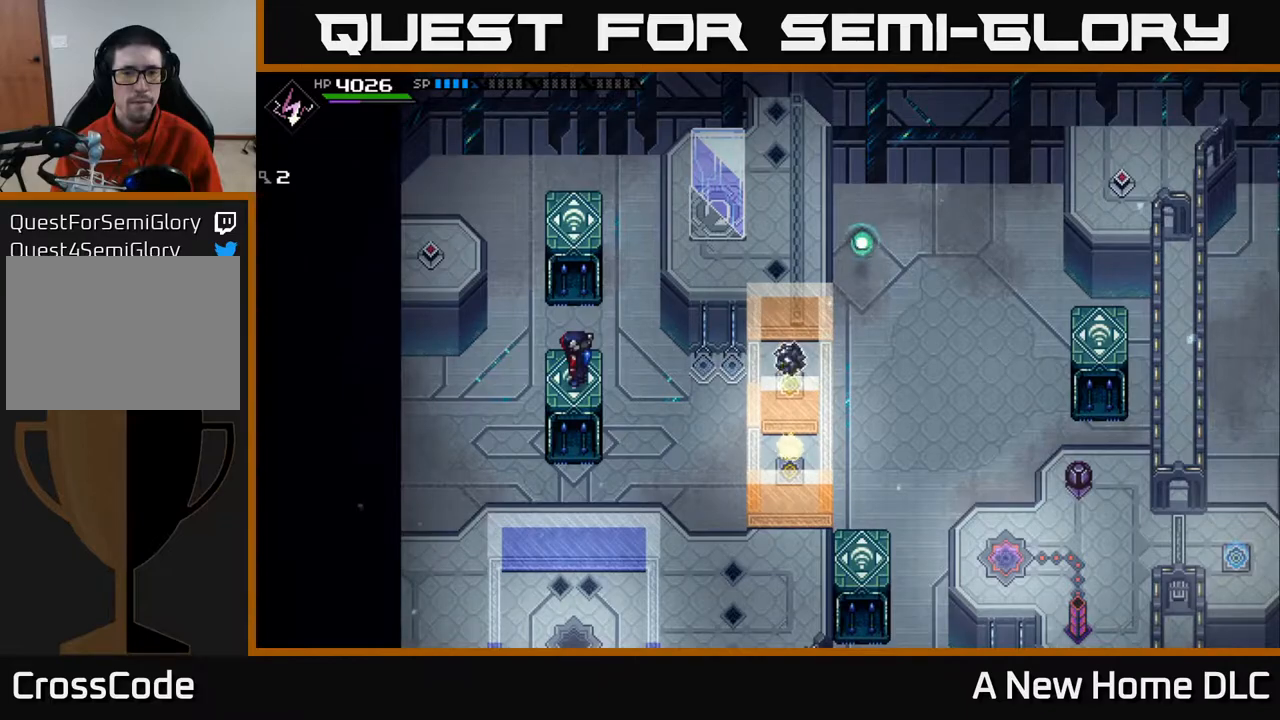
{"buttons": [], "left_stick": "center", "right_stick": "center", "events": []}
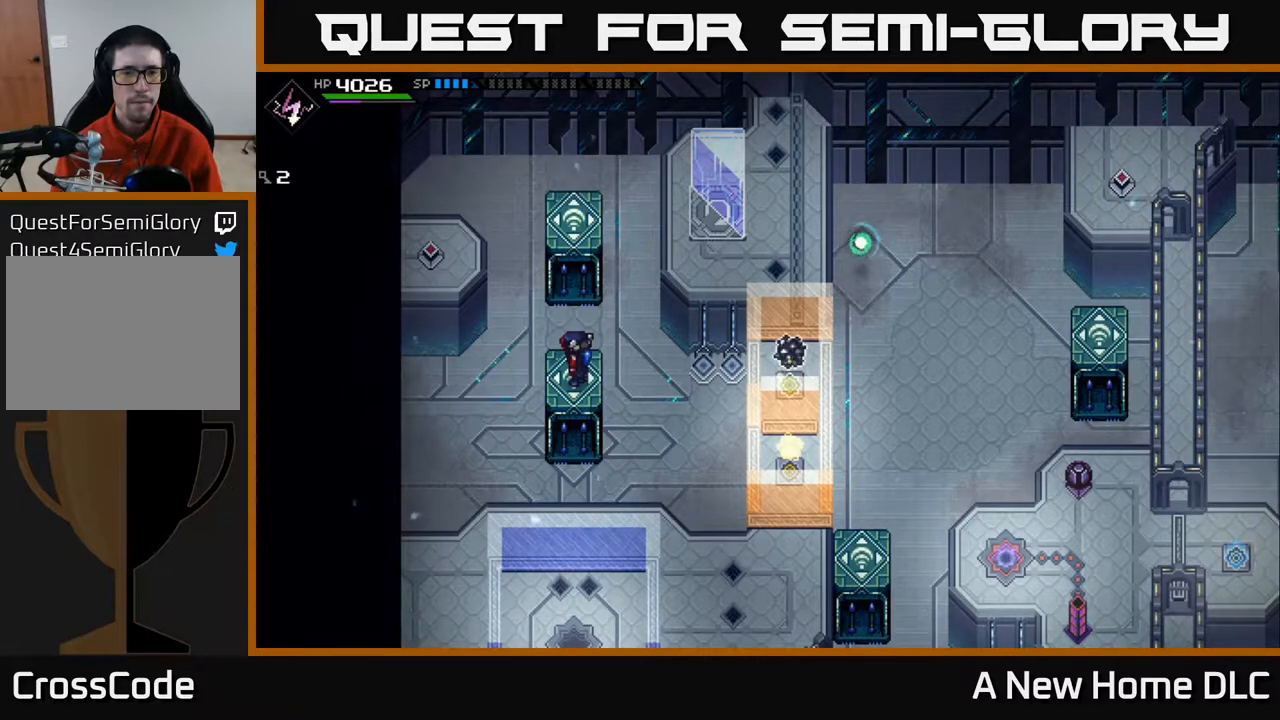
{"buttons": [], "left_stick": "down-right", "right_stick": "center", "events": [[167, "left_stick", "down-right"]]}
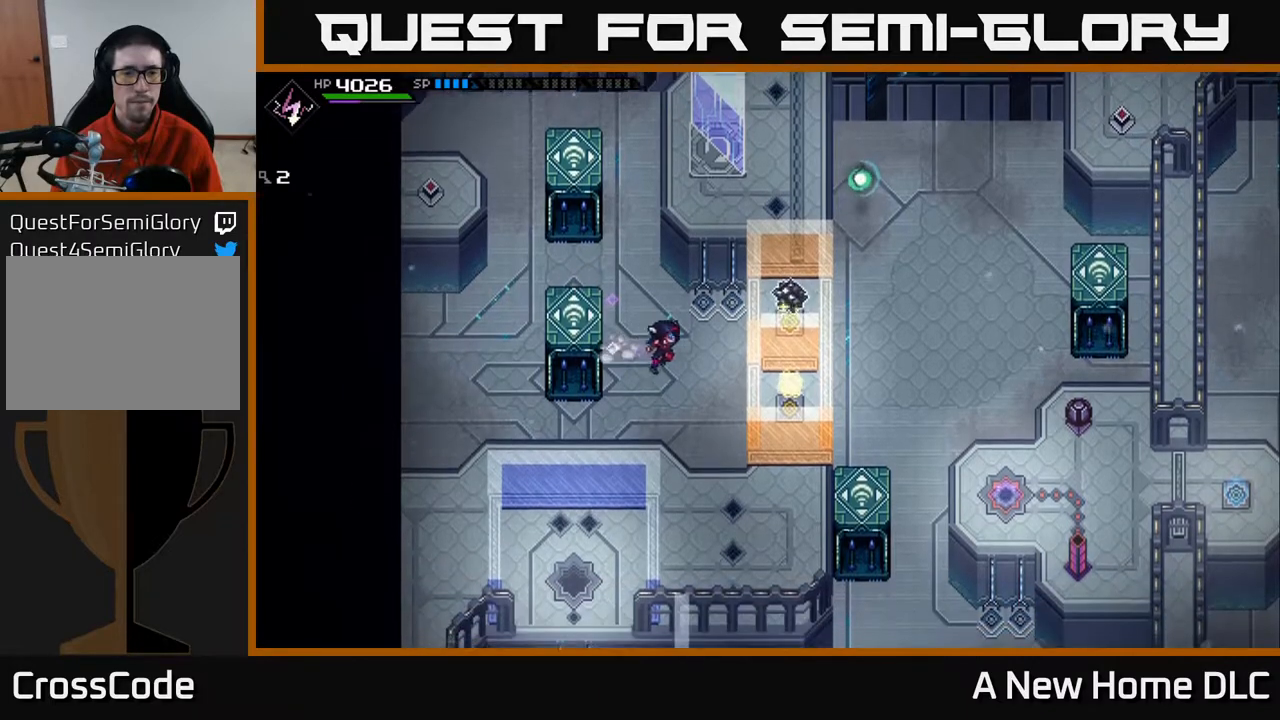
{"buttons": [], "left_stick": "down-right", "right_stick": "center", "events": []}
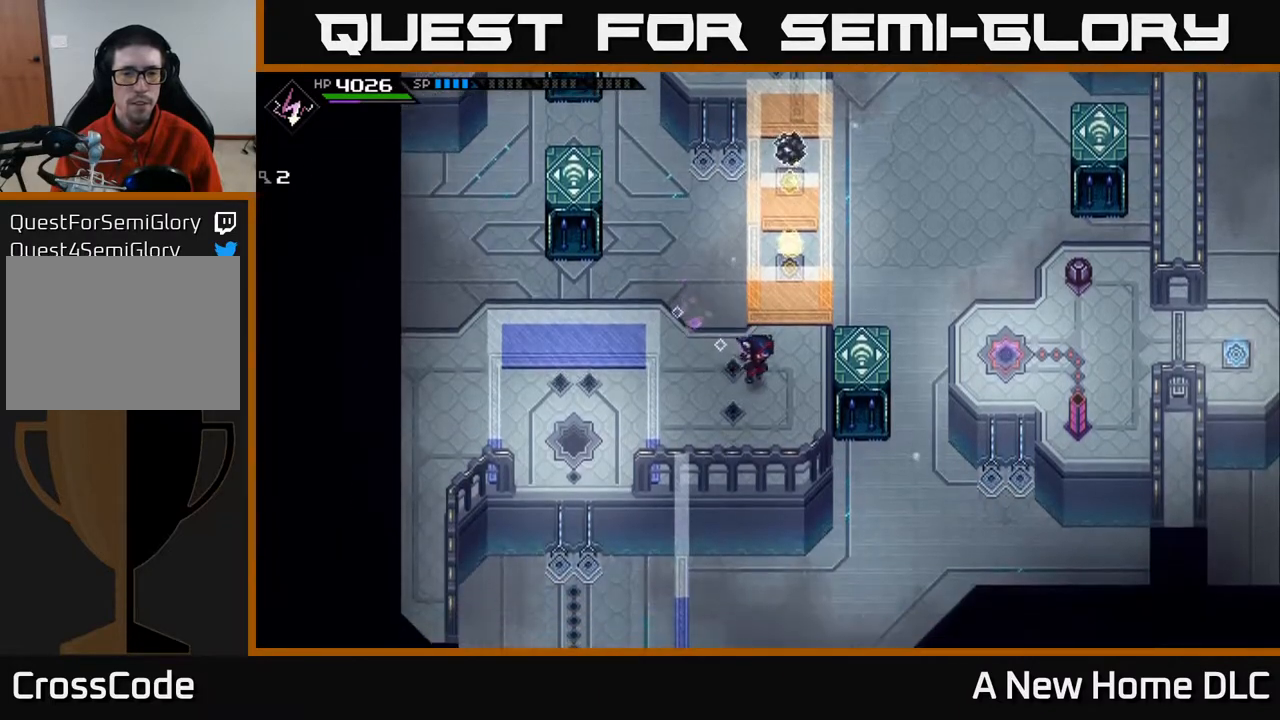
{"buttons": [], "left_stick": "right", "right_stick": "center", "events": [[50, "left_stick", "right"], [267, "left_stick", "up-right"], [400, "left_stick", "right"]]}
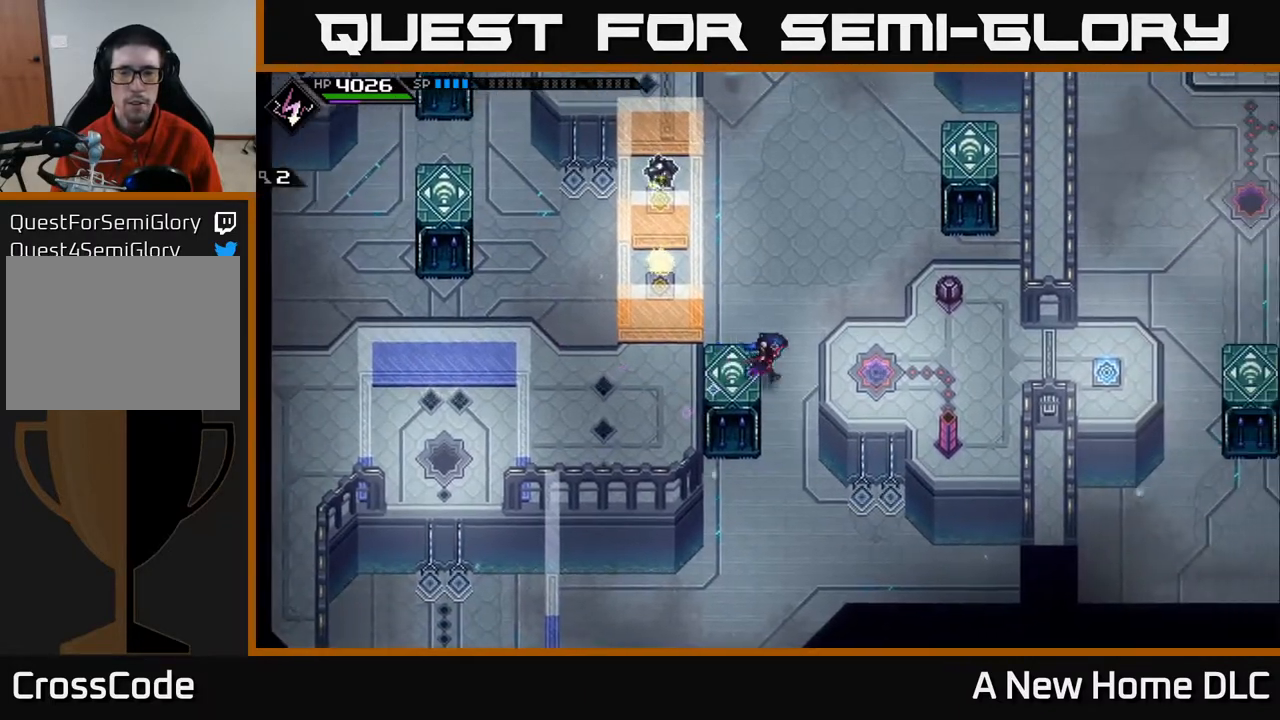
{"buttons": [], "left_stick": "center", "right_stick": "center", "events": [[317, "left_stick", "center"], [383, "DPAD_LEFT", "down"], [500, "DPAD_LEFT", "up"]]}
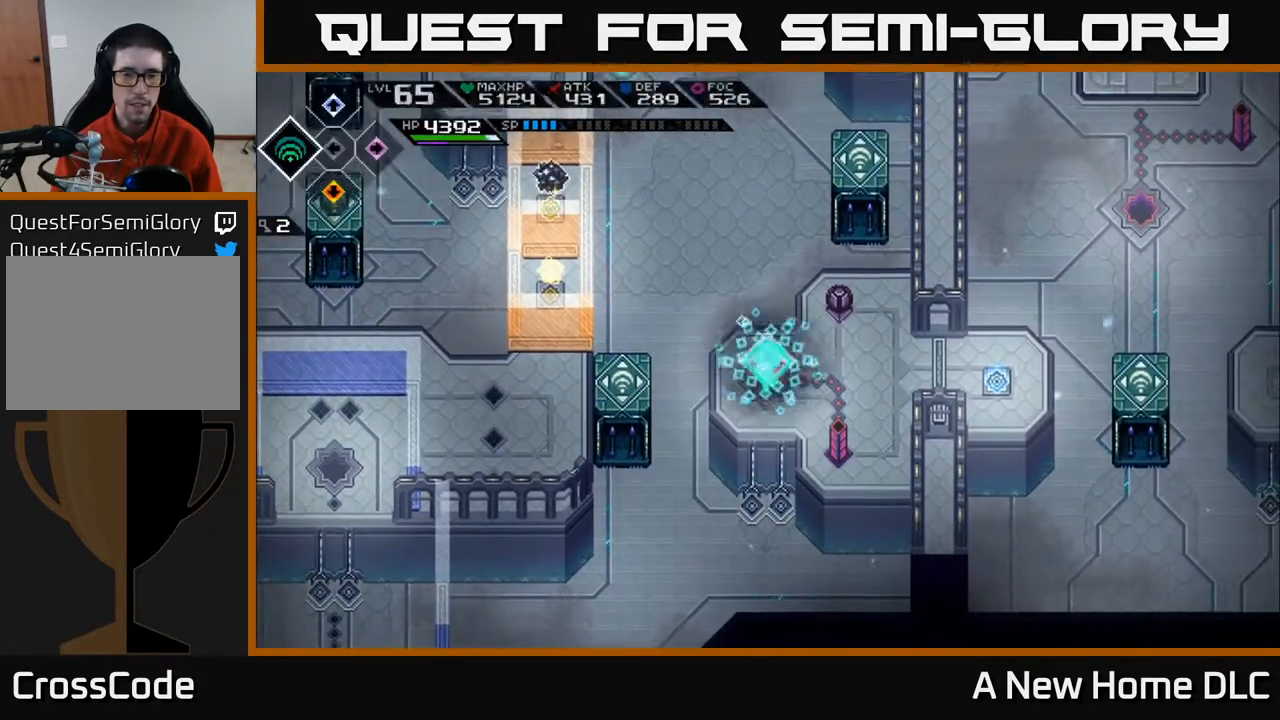
{"buttons": [], "left_stick": "up-right", "right_stick": "up-left", "events": [[400, "left_stick", "up-right"], [467, "right_stick", "up-left"]]}
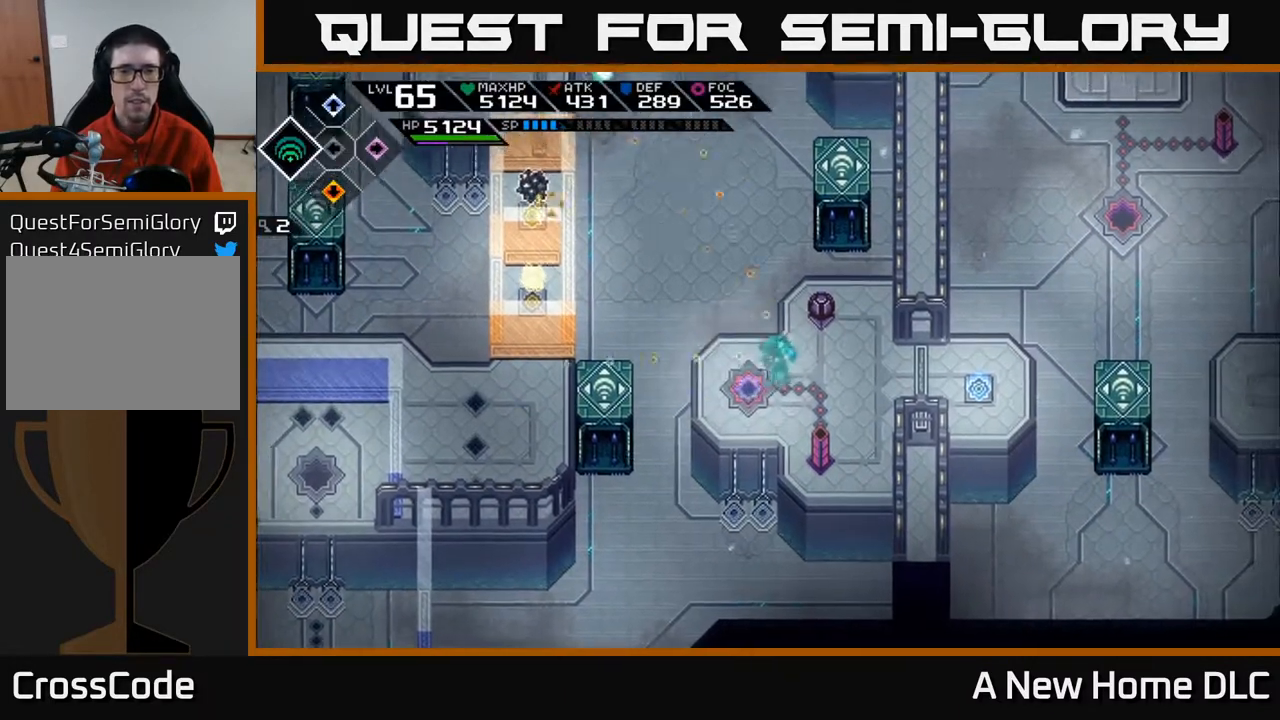
{"buttons": ["R1"], "left_stick": "up-right", "right_stick": "up-left", "events": [[417, "R1", "down"]]}